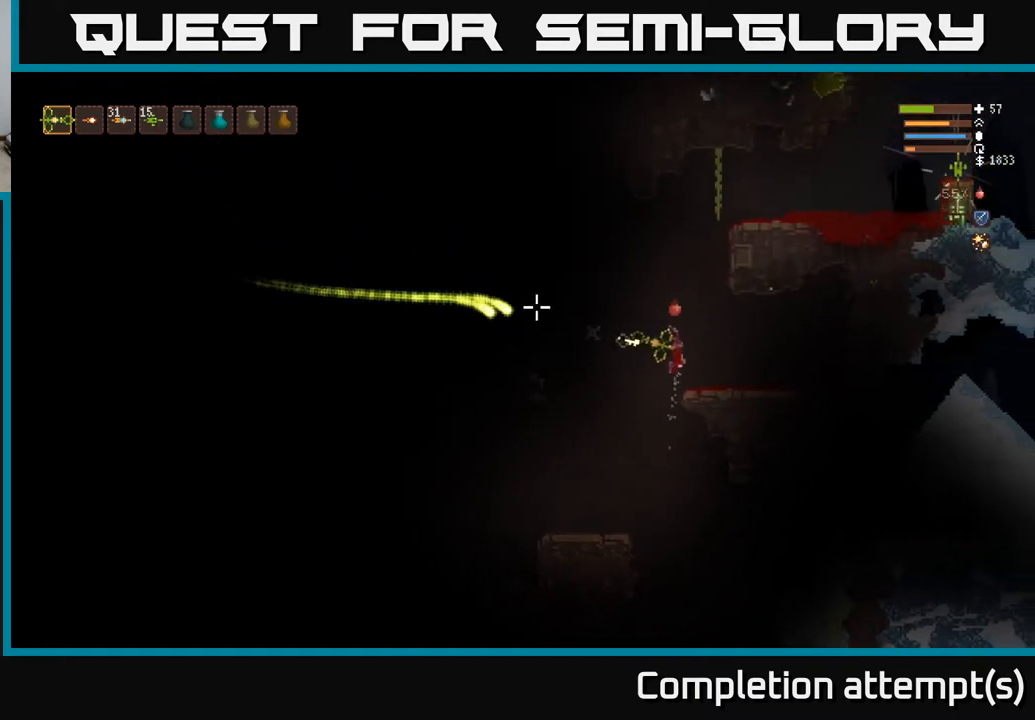
Gameplay with a controller (Xbox layout); each line is a JSON object with the inputs held at the frame after it. "events" lists button and stick changes between this image and that frame as [ms after this image, input, new state], when the widget could be followed in between.
{"buttons": ["L2"], "left_stick": "center", "right_stick": "left", "events": [[33, "R2", "up"], [50, "left_stick", "center"]]}
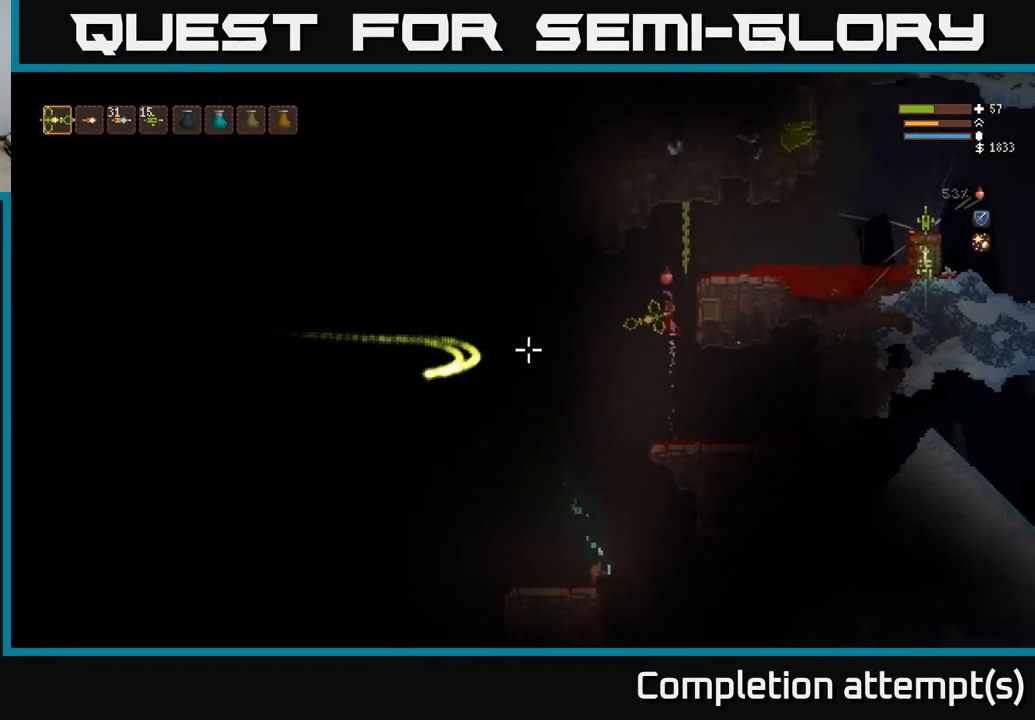
{"buttons": [], "left_stick": "right", "right_stick": "left", "events": [[33, "left_stick", "right"], [267, "L2", "up"], [383, "L2", "down"], [500, "L2", "up"]]}
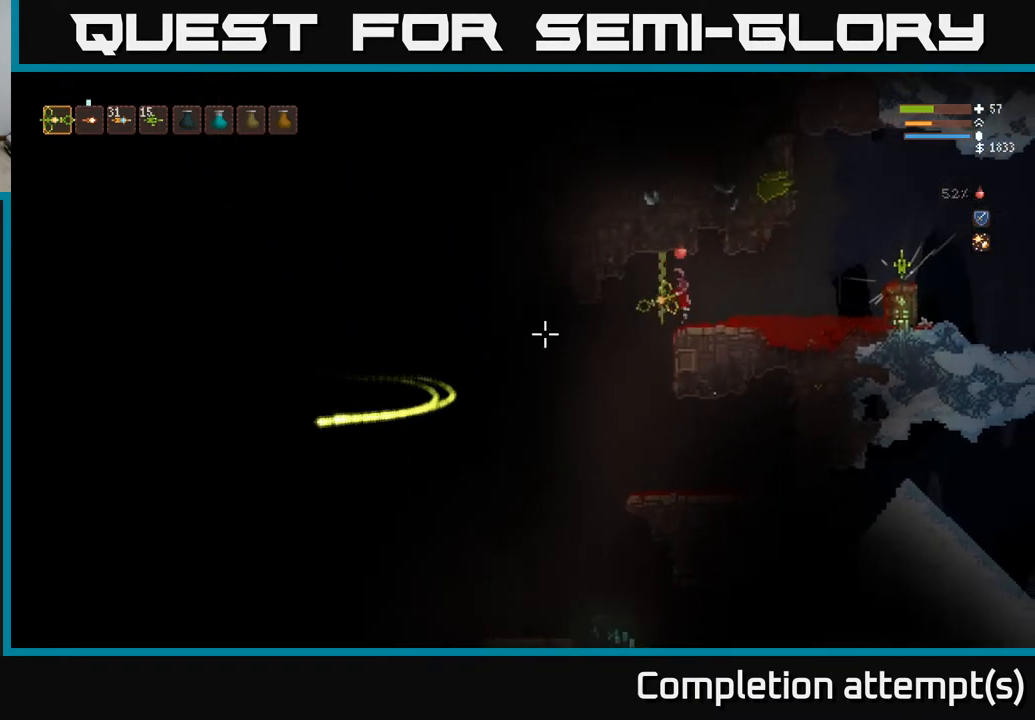
{"buttons": [], "left_stick": "left", "right_stick": "left", "events": [[350, "left_stick", "center"], [450, "left_stick", "left"]]}
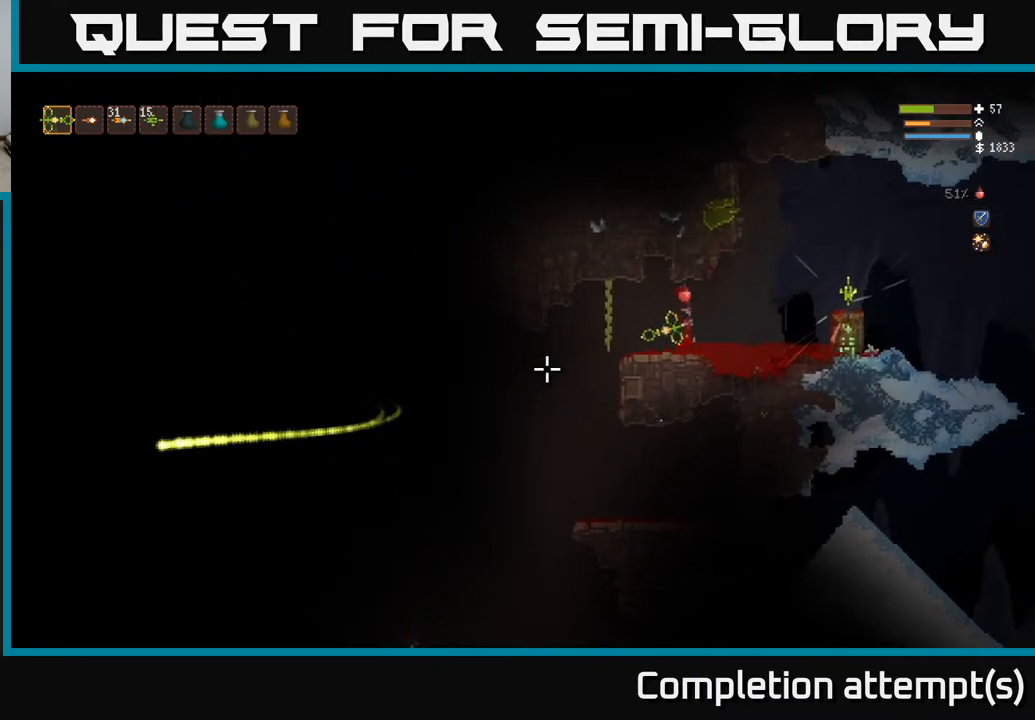
{"buttons": [], "left_stick": "left", "right_stick": "left", "events": []}
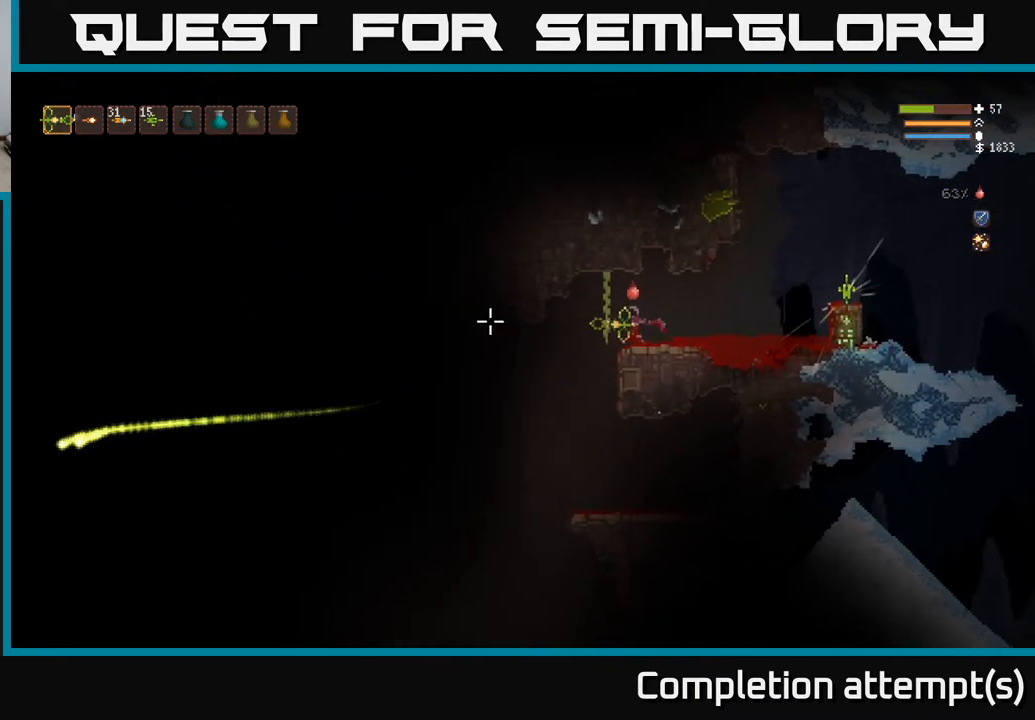
{"buttons": [], "left_stick": "left", "right_stick": "left", "events": []}
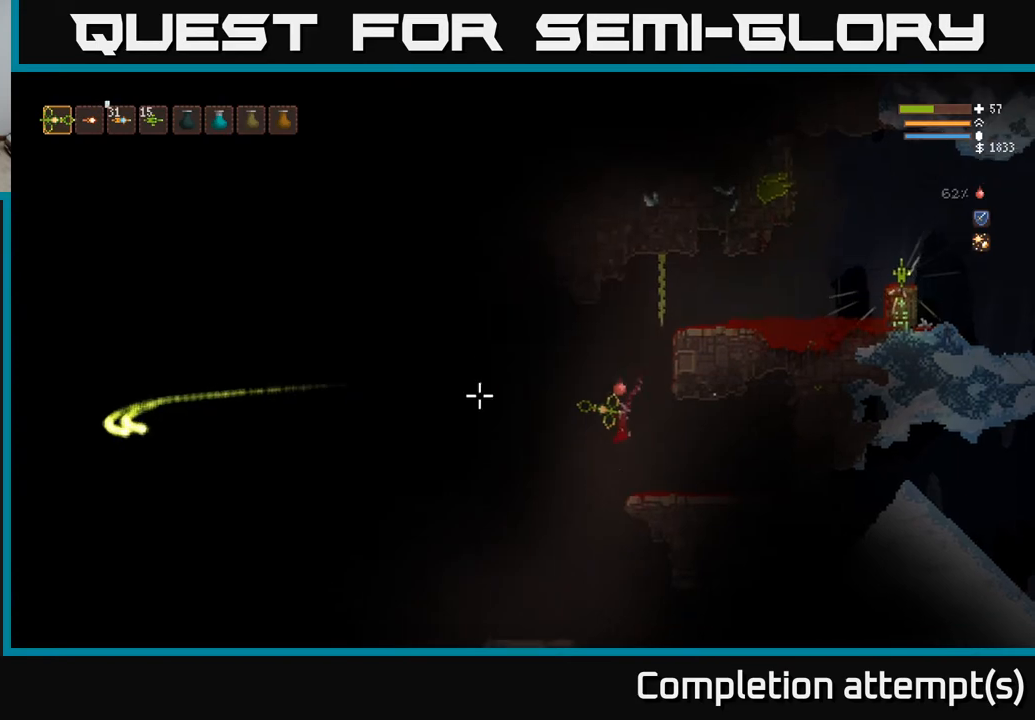
{"buttons": [], "left_stick": "left", "right_stick": "left", "events": [[17, "L2", "down"], [117, "L2", "up"]]}
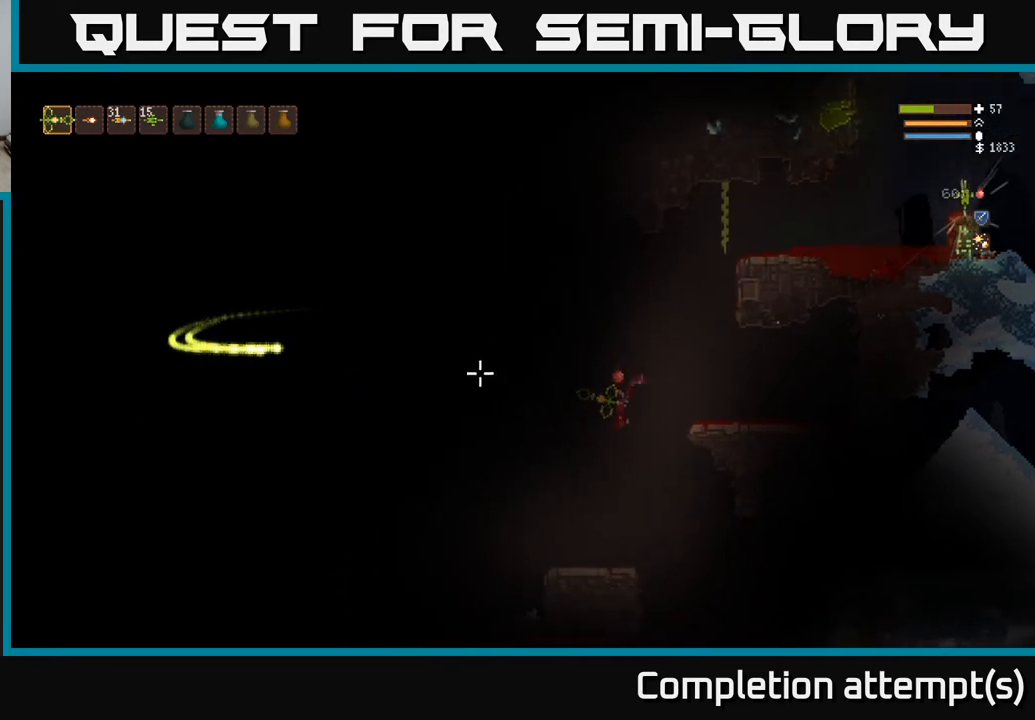
{"buttons": ["L2"], "left_stick": "right", "right_stick": "up-left", "events": [[50, "R2", "down"], [100, "left_stick", "down-right"], [133, "R2", "up"], [283, "L2", "down"], [300, "left_stick", "center"], [333, "right_stick", "up-left"], [467, "left_stick", "right"]]}
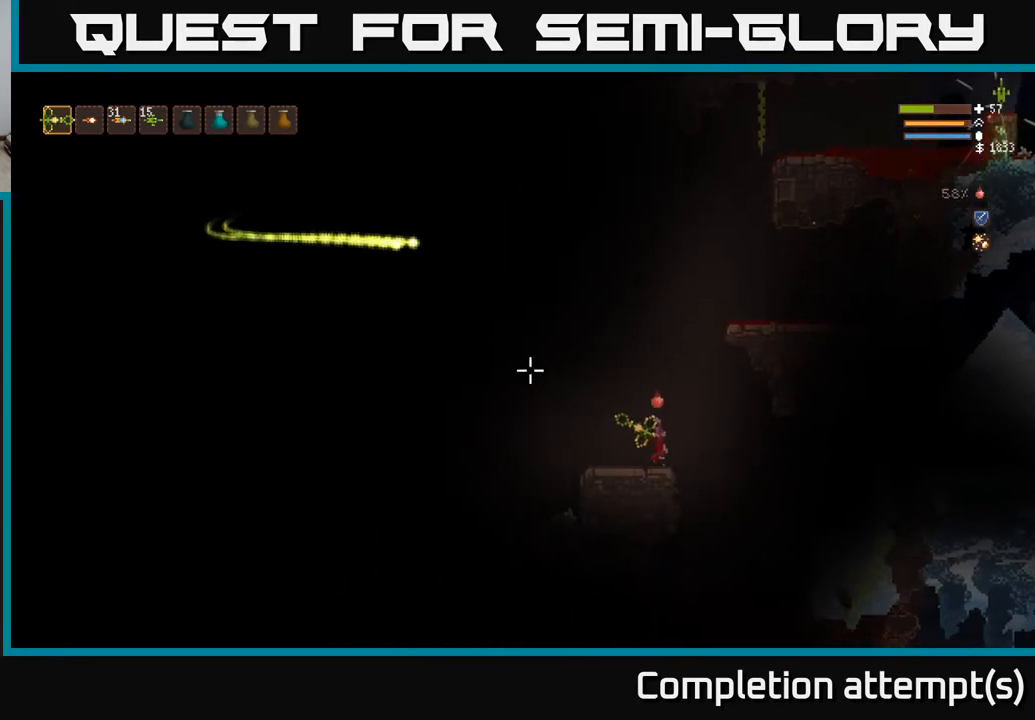
{"buttons": ["L2"], "left_stick": "center", "right_stick": "up-left", "events": [[133, "left_stick", "center"], [300, "left_stick", "right"], [317, "R2", "down"], [400, "R2", "up"], [450, "left_stick", "center"]]}
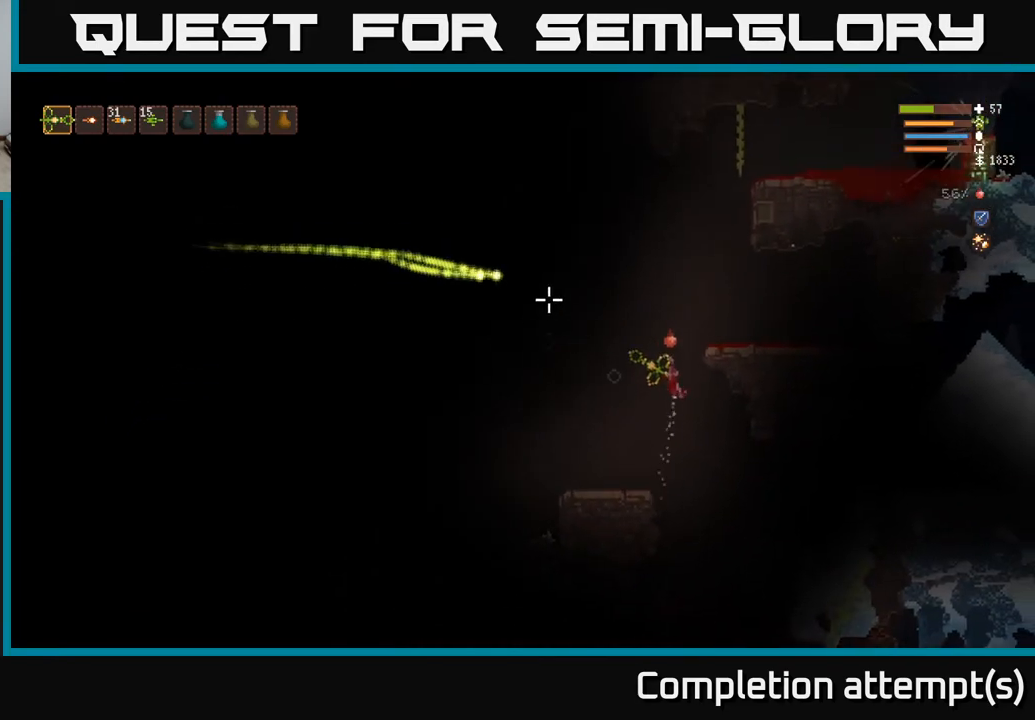
{"buttons": ["L2"], "left_stick": "right", "right_stick": "left", "events": [[133, "left_stick", "right"], [217, "right_stick", "left"], [300, "left_stick", "center"], [383, "R2", "down"], [450, "left_stick", "right"], [500, "R2", "up"]]}
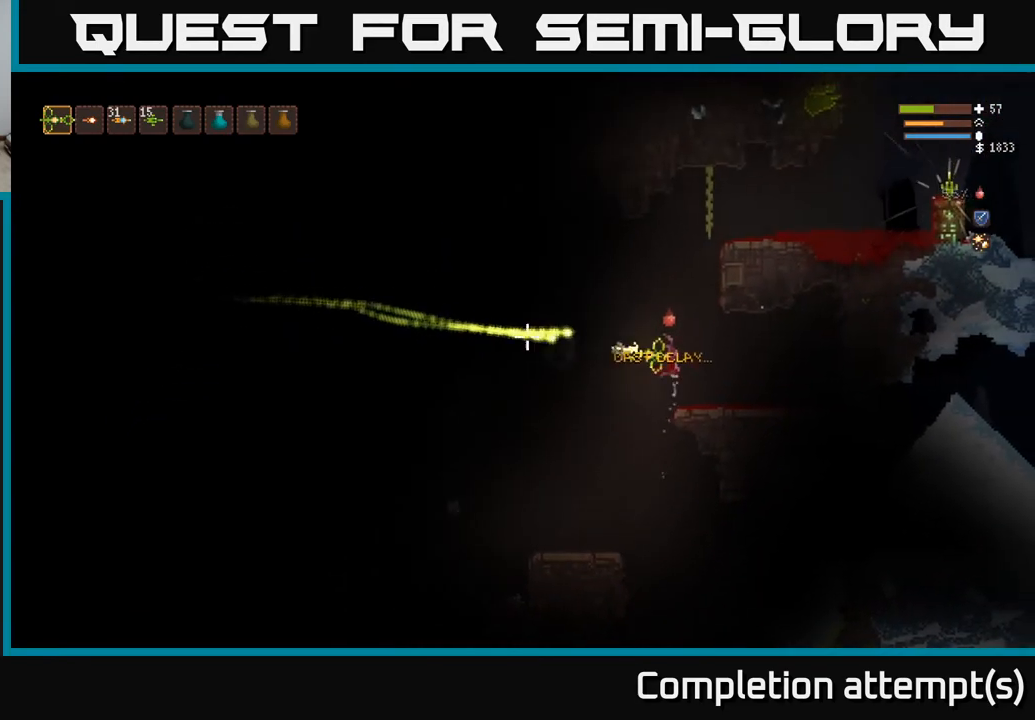
{"buttons": ["L2"], "left_stick": "up", "right_stick": "down-left", "events": [[100, "left_stick", "center"], [250, "left_stick", "right"], [250, "right_stick", "down-left"], [417, "left_stick", "up"]]}
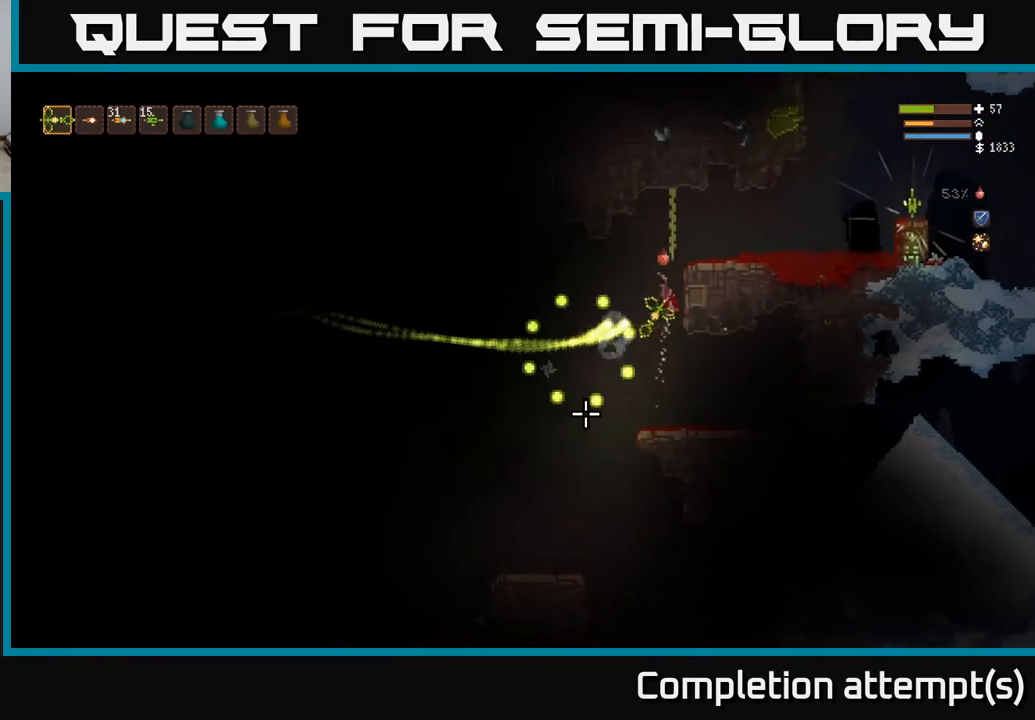
{"buttons": [], "left_stick": "right", "right_stick": "down-left", "events": [[50, "R2", "down"], [67, "left_stick", "right"], [167, "R2", "up"], [433, "L2", "up"]]}
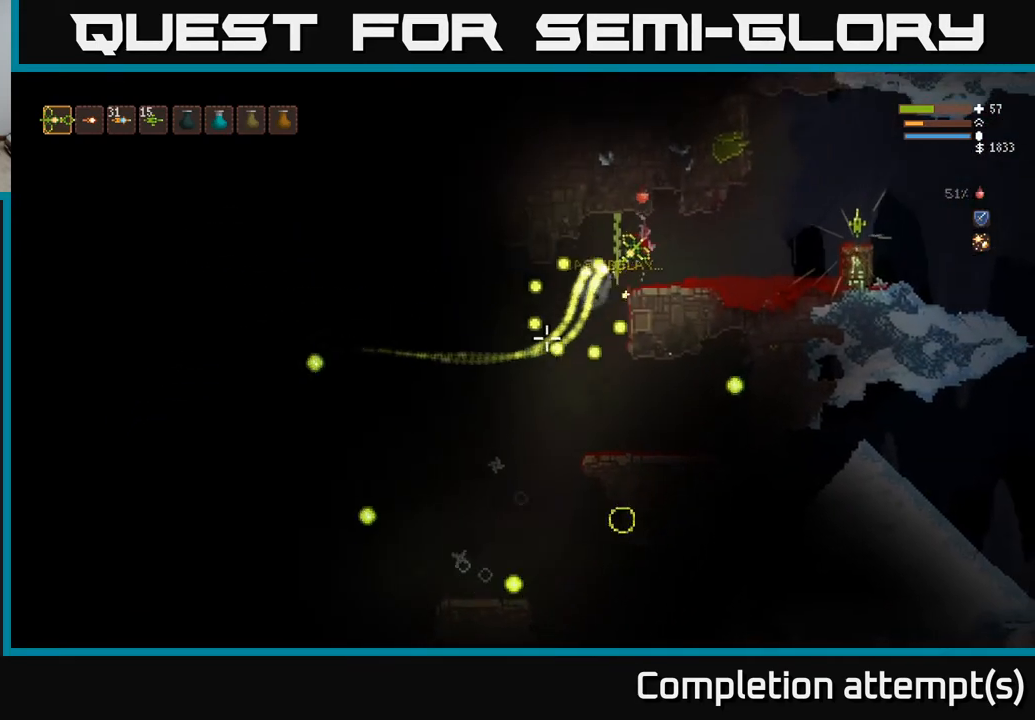
{"buttons": [], "left_stick": "right", "right_stick": "left", "events": [[217, "right_stick", "left"], [367, "R2", "down"], [450, "R2", "up"]]}
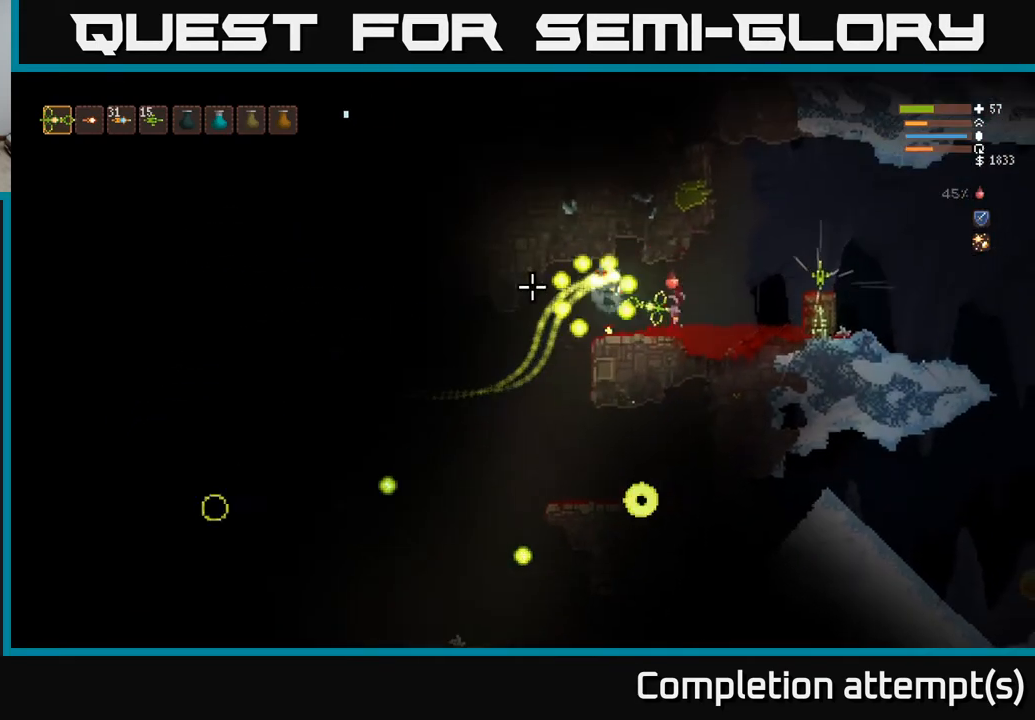
{"buttons": ["L2"], "left_stick": "right", "right_stick": "left", "events": [[183, "L2", "down"]]}
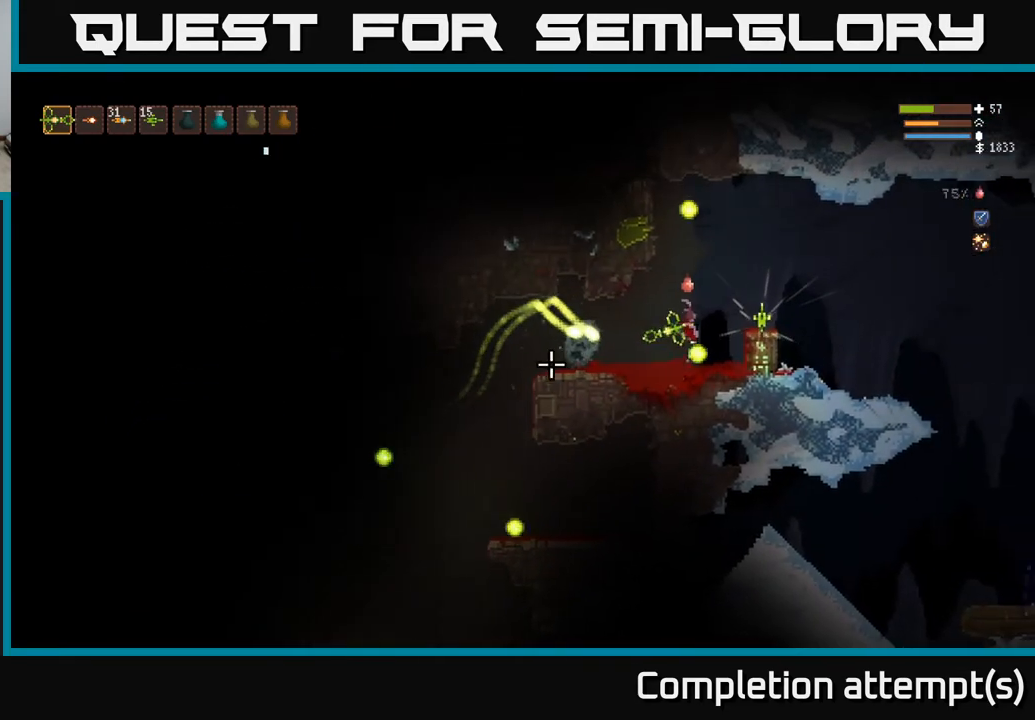
{"buttons": [], "left_stick": "left", "right_stick": "left", "events": [[33, "R2", "down"], [67, "L2", "up"], [117, "L2", "down"], [133, "R2", "up"], [267, "L2", "up"], [417, "left_stick", "left"]]}
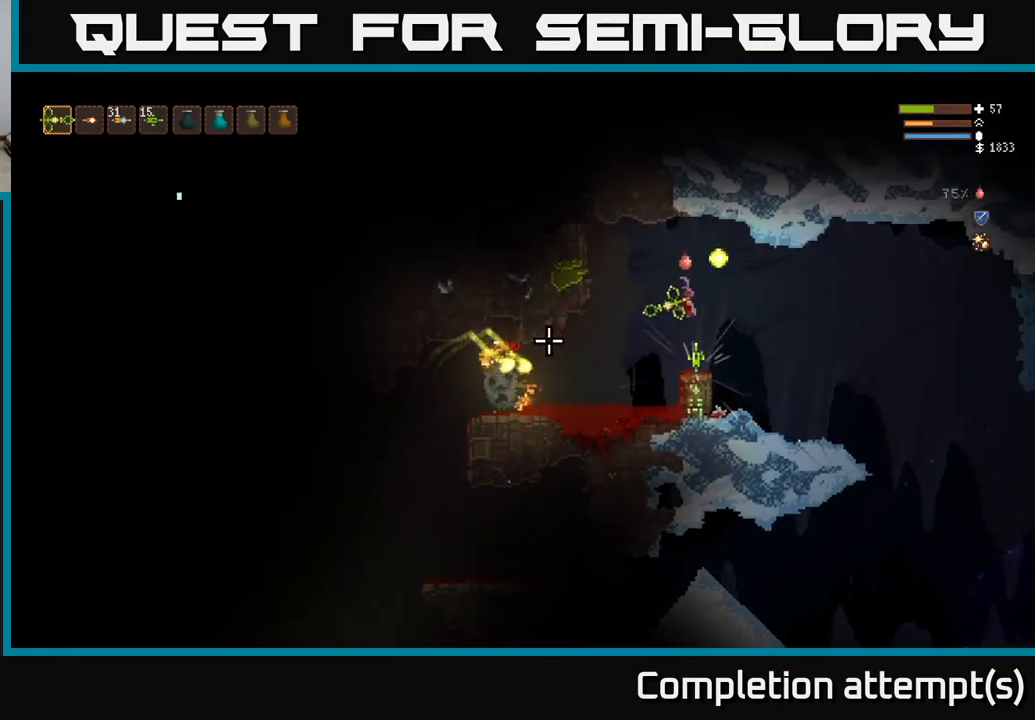
{"buttons": ["L2"], "left_stick": "right", "right_stick": "left", "events": [[100, "left_stick", "right"], [467, "L2", "down"]]}
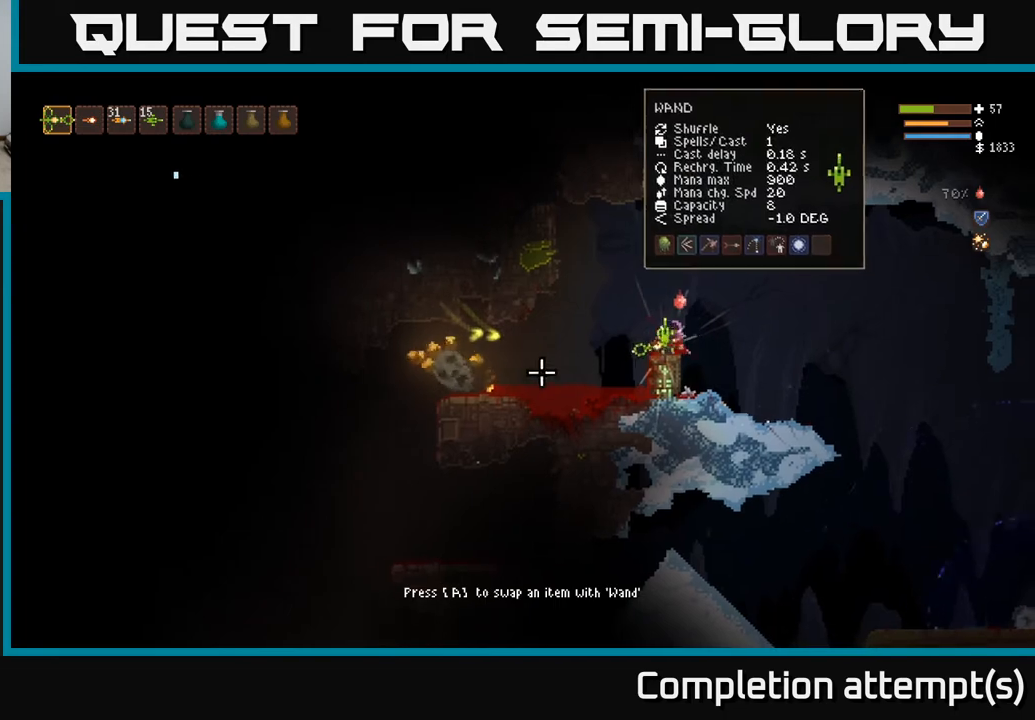
{"buttons": [], "left_stick": "left", "right_stick": "left", "events": [[83, "left_stick", "left"], [100, "L2", "up"]]}
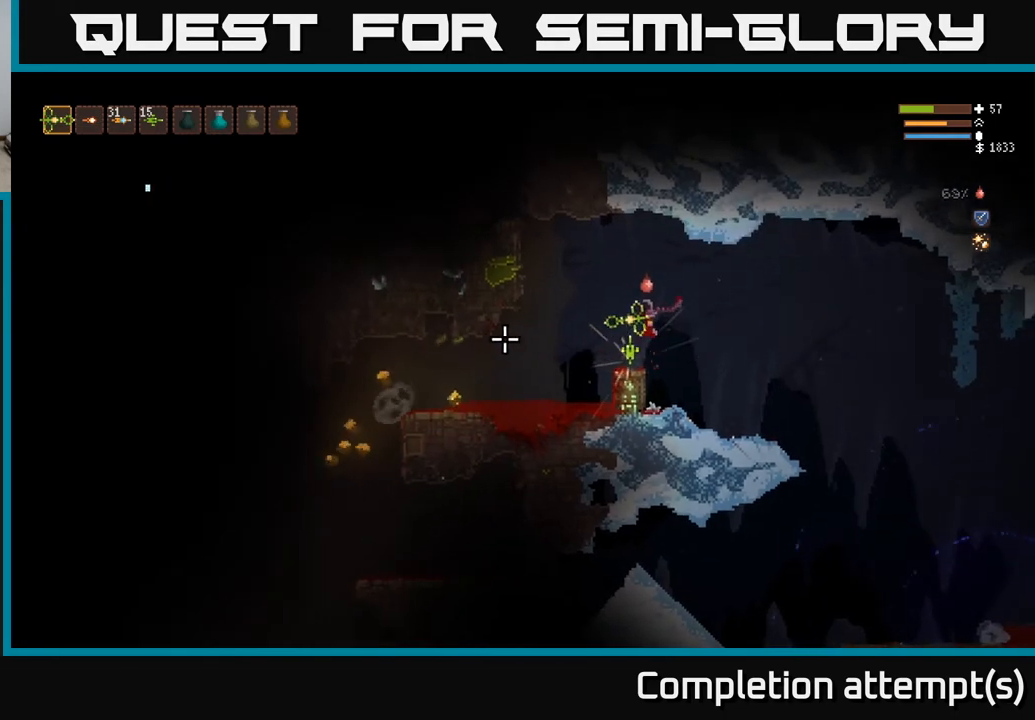
{"buttons": [], "left_stick": "left", "right_stick": "left", "events": [[133, "L2", "down"], [233, "L2", "up"]]}
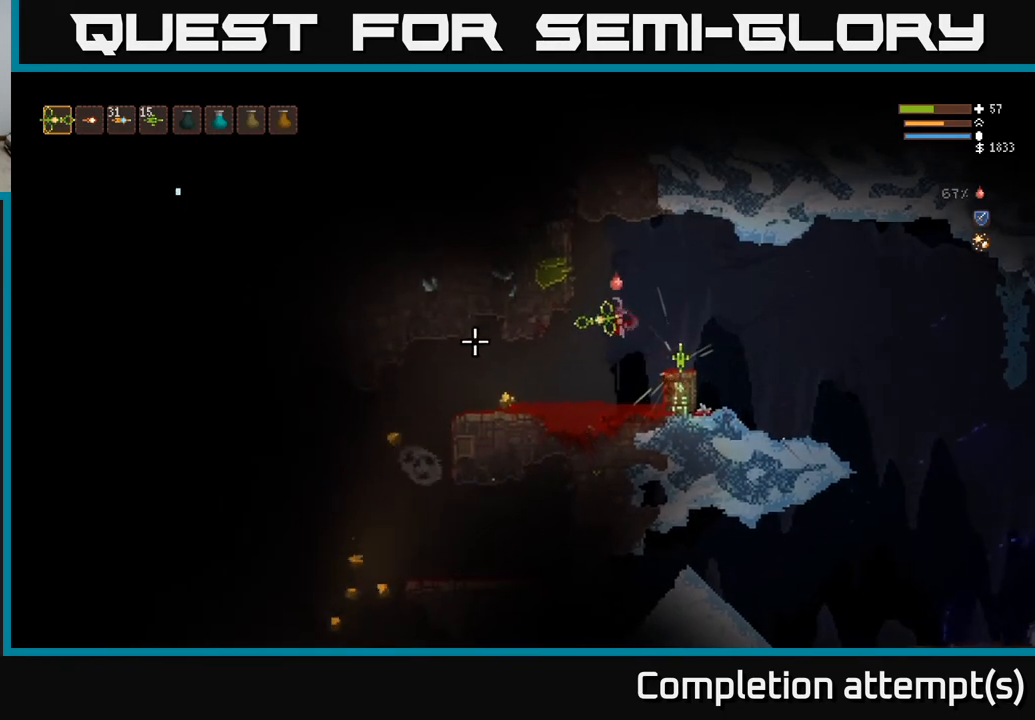
{"buttons": [], "left_stick": "left", "right_stick": "left", "events": [[383, "L2", "down"], [483, "L2", "up"]]}
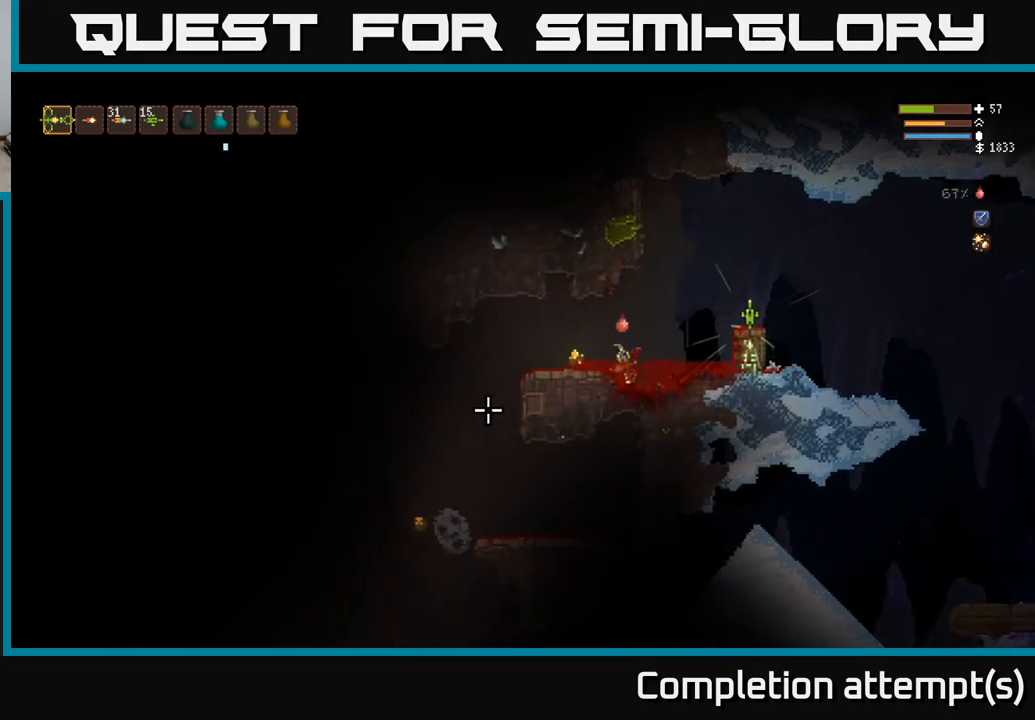
{"buttons": [], "left_stick": "left", "right_stick": "down-left", "events": [[333, "right_stick", "down-left"]]}
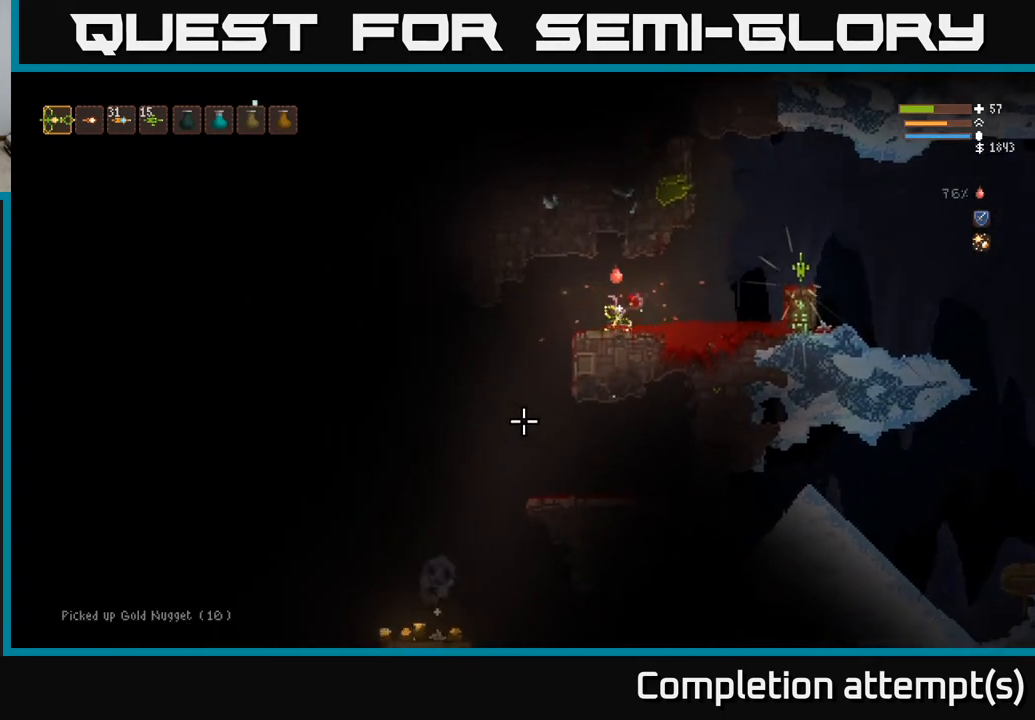
{"buttons": [], "left_stick": "left", "right_stick": "down-left", "events": []}
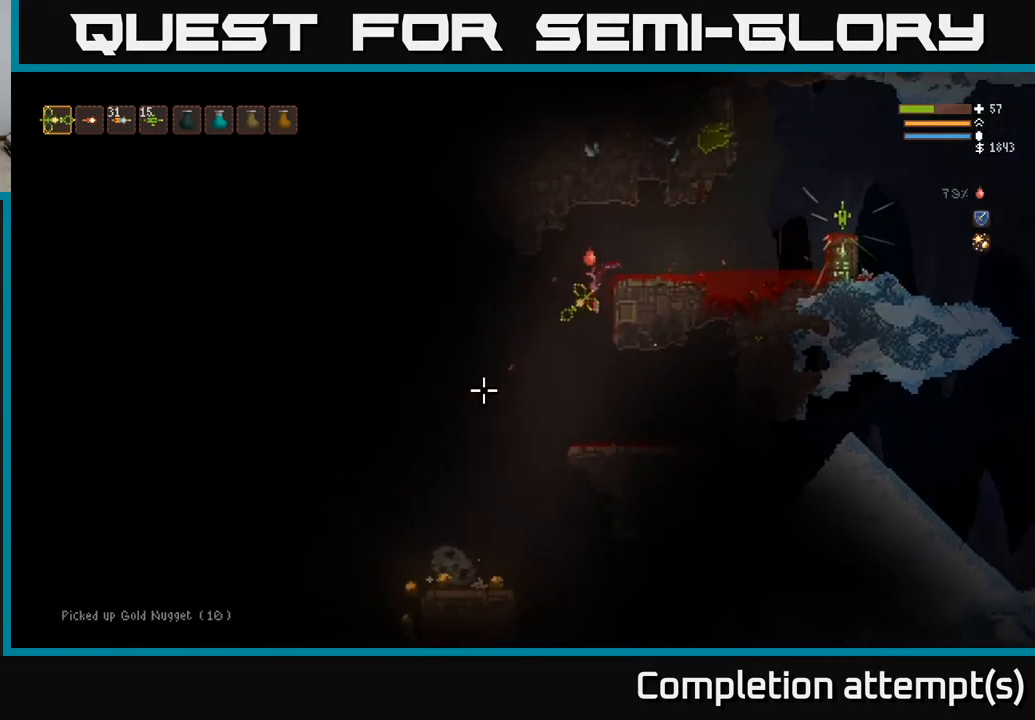
{"buttons": [], "left_stick": "left", "right_stick": "left", "events": [[233, "right_stick", "left"]]}
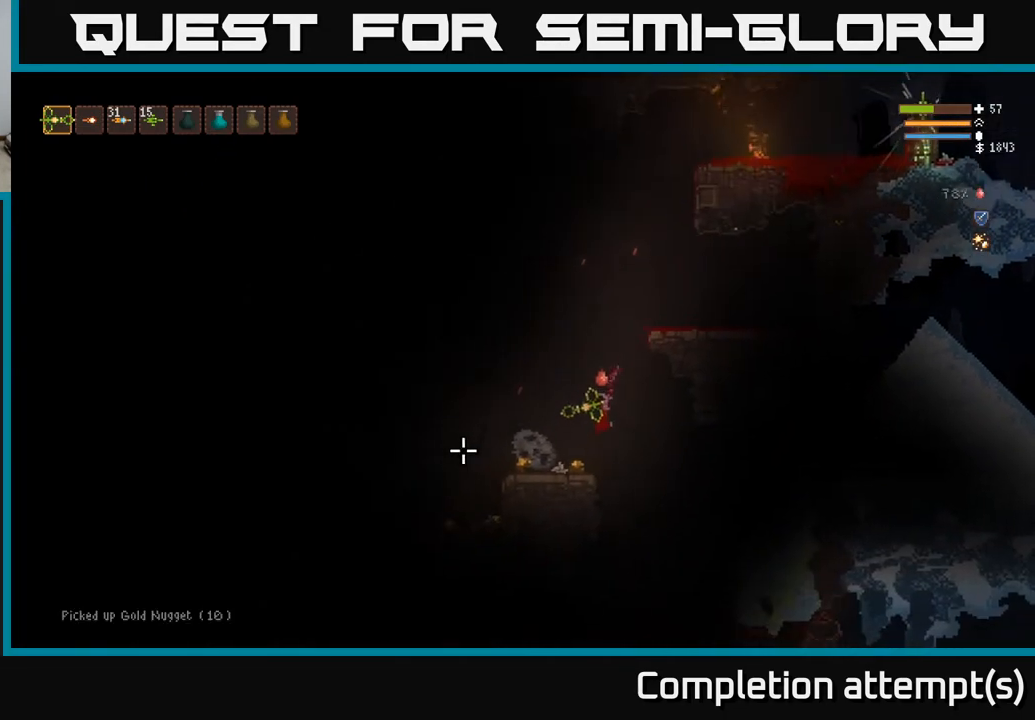
{"buttons": [], "left_stick": "center", "right_stick": "left", "events": [[83, "L2", "down"], [167, "L2", "up"], [400, "left_stick", "center"]]}
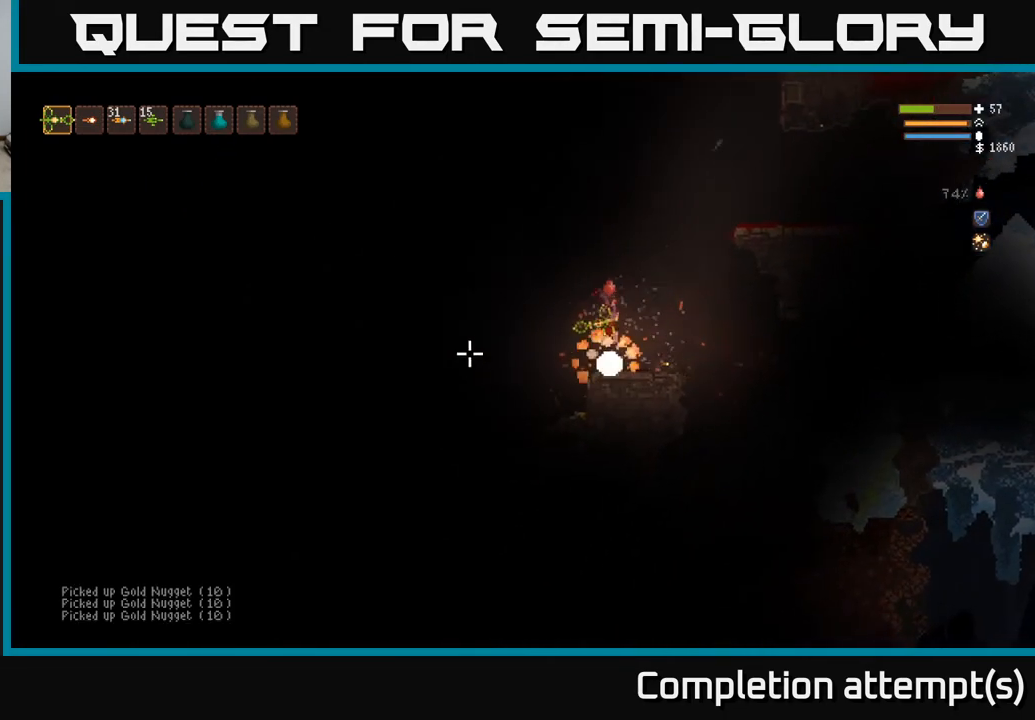
{"buttons": [], "left_stick": "left", "right_stick": "left", "events": [[67, "left_stick", "left"]]}
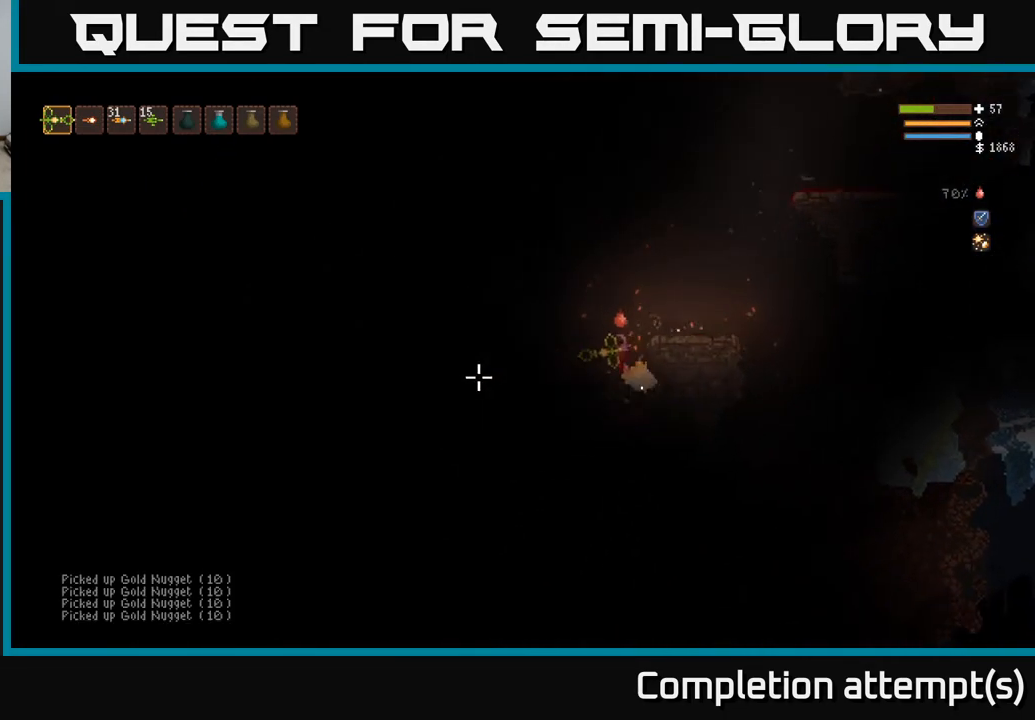
{"buttons": [], "left_stick": "left", "right_stick": "left", "events": [[383, "left_stick", "center"], [450, "left_stick", "left"]]}
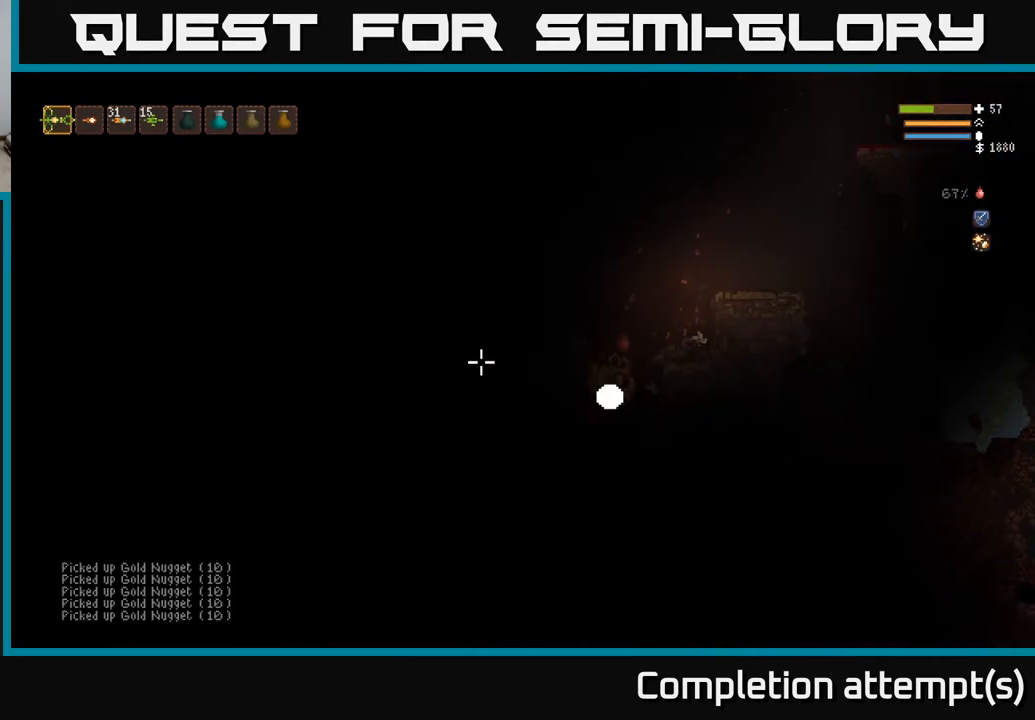
{"buttons": ["L2"], "left_stick": "right", "right_stick": "left", "events": [[33, "right_stick", "up-left"], [183, "left_stick", "center"], [250, "left_stick", "right"], [267, "L2", "down"], [367, "right_stick", "left"]]}
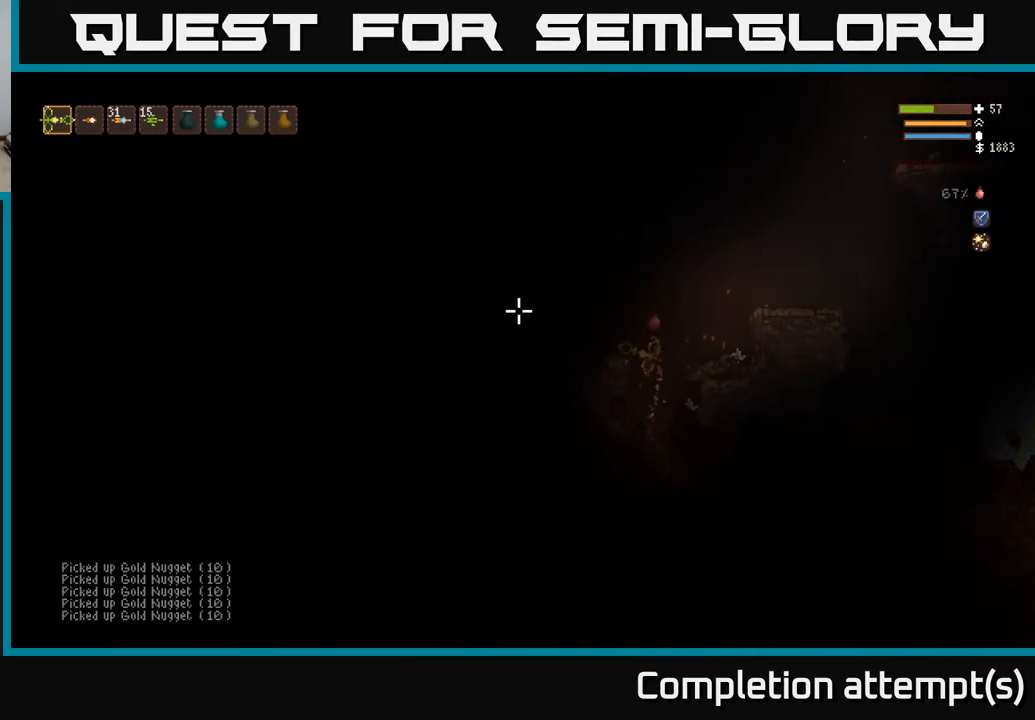
{"buttons": [], "left_stick": "right", "right_stick": "left", "events": [[483, "L2", "up"]]}
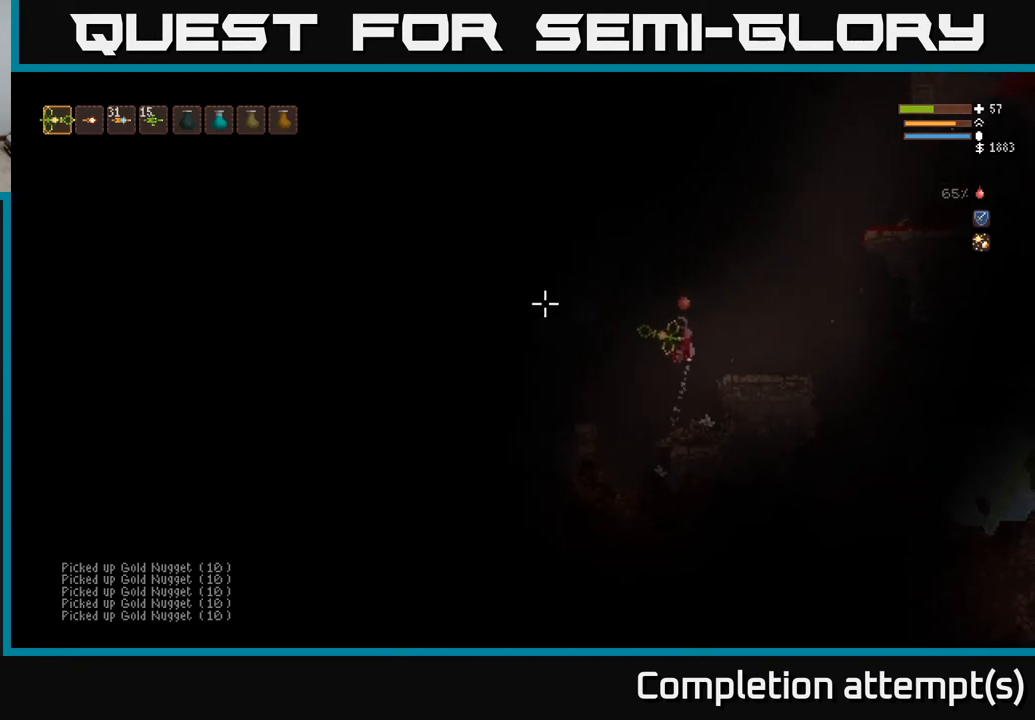
{"buttons": [], "left_stick": "center", "right_stick": "up-left", "events": [[133, "right_stick", "up-left"], [283, "left_stick", "center"]]}
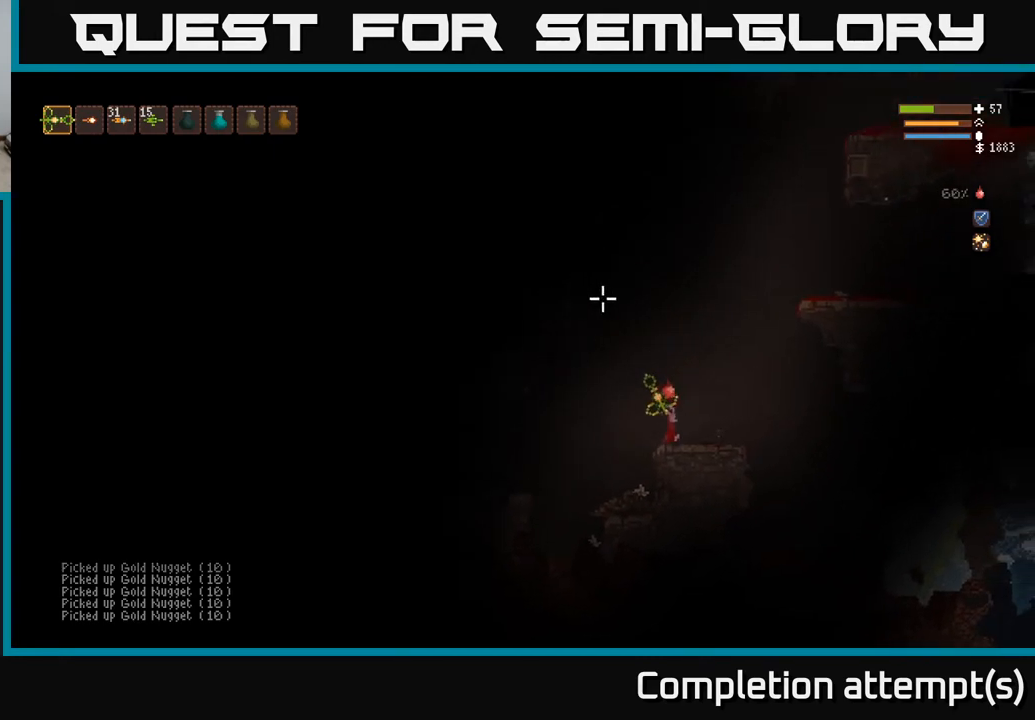
{"buttons": ["L2"], "left_stick": "left", "right_stick": "up-left", "events": [[133, "left_stick", "left"], [167, "L2", "down"]]}
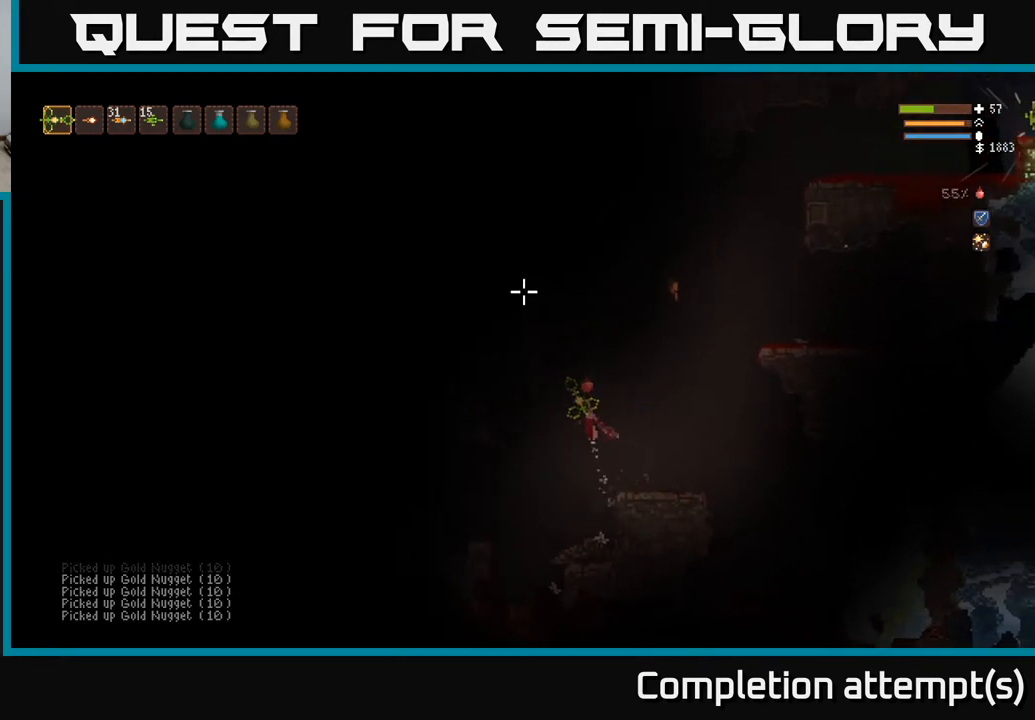
{"buttons": ["L2"], "left_stick": "center", "right_stick": "up-left", "events": [[133, "left_stick", "center"], [200, "left_stick", "right"], [433, "left_stick", "center"]]}
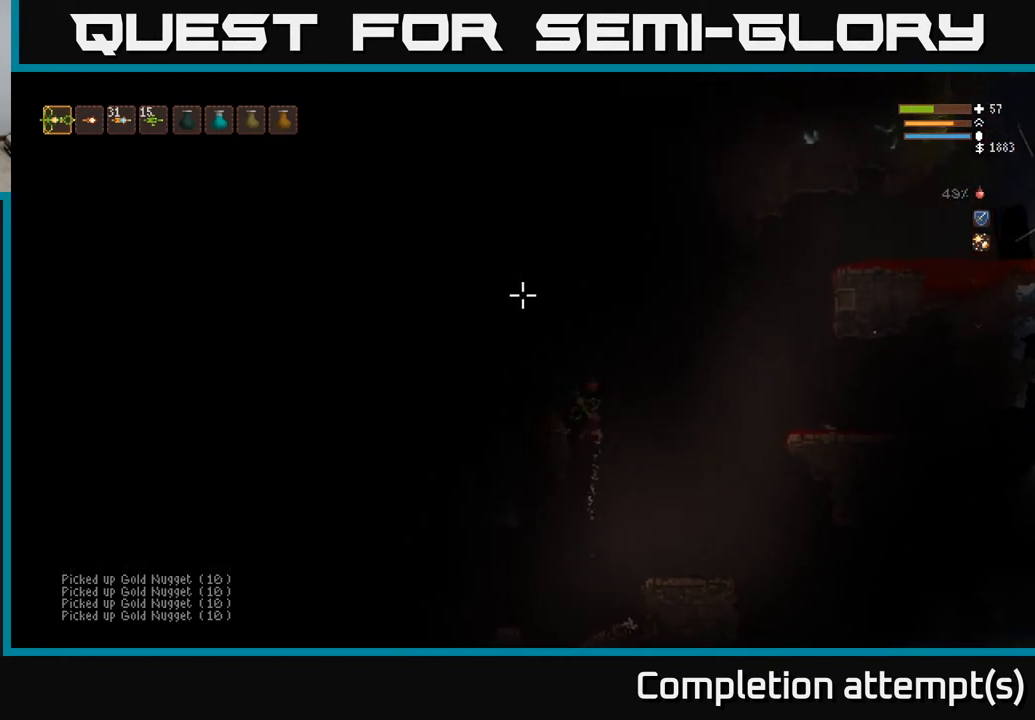
{"buttons": [], "left_stick": "left", "right_stick": "up-left", "events": [[83, "left_stick", "left"], [133, "L2", "up"]]}